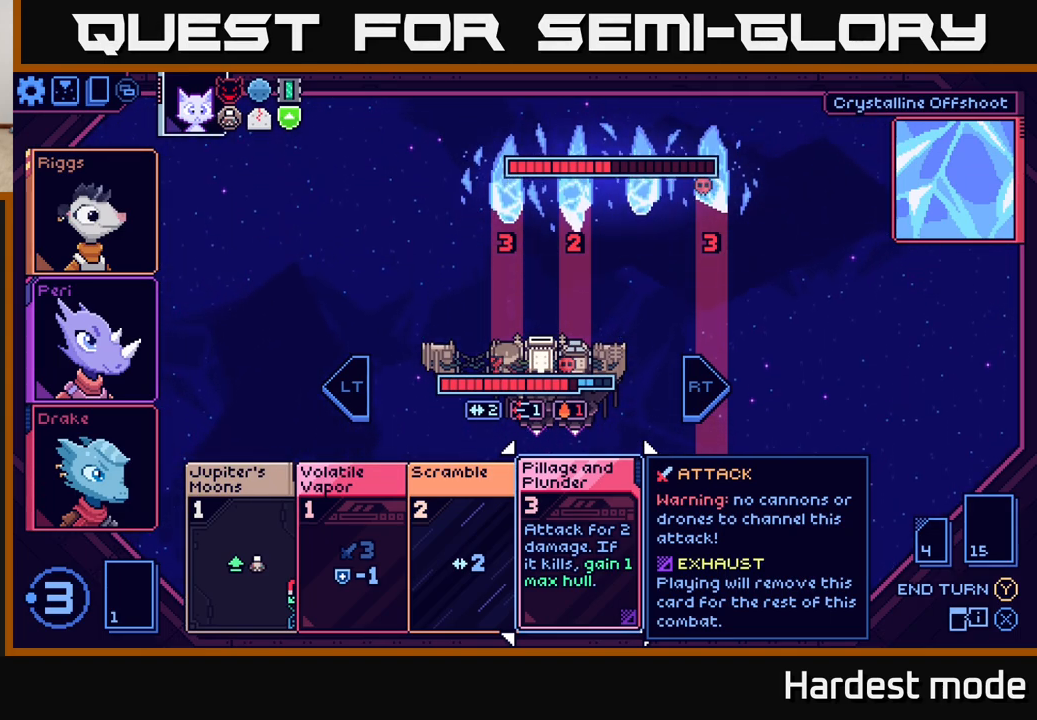
Gameplay with a controller (Xbox layout); each line is a JSON object with the inputs held at the frame after it. "events" lists button and stick changes between this image and that frame as [ms after this image, input, new state], when the widget could be followed in between.
{"buttons": [], "left_stick": "right", "right_stick": "center", "events": [[450, "left_stick", "right"]]}
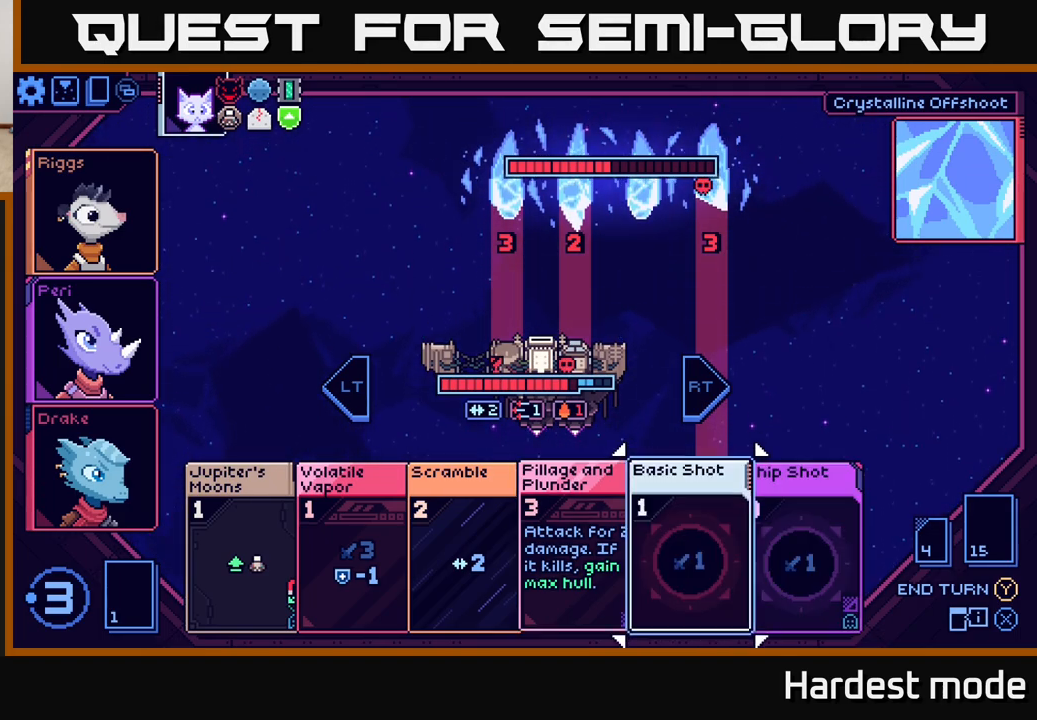
{"buttons": [], "left_stick": "left", "right_stick": "center", "events": [[100, "left_stick", "center"], [250, "left_stick", "right"], [433, "left_stick", "center"], [483, "left_stick", "left"]]}
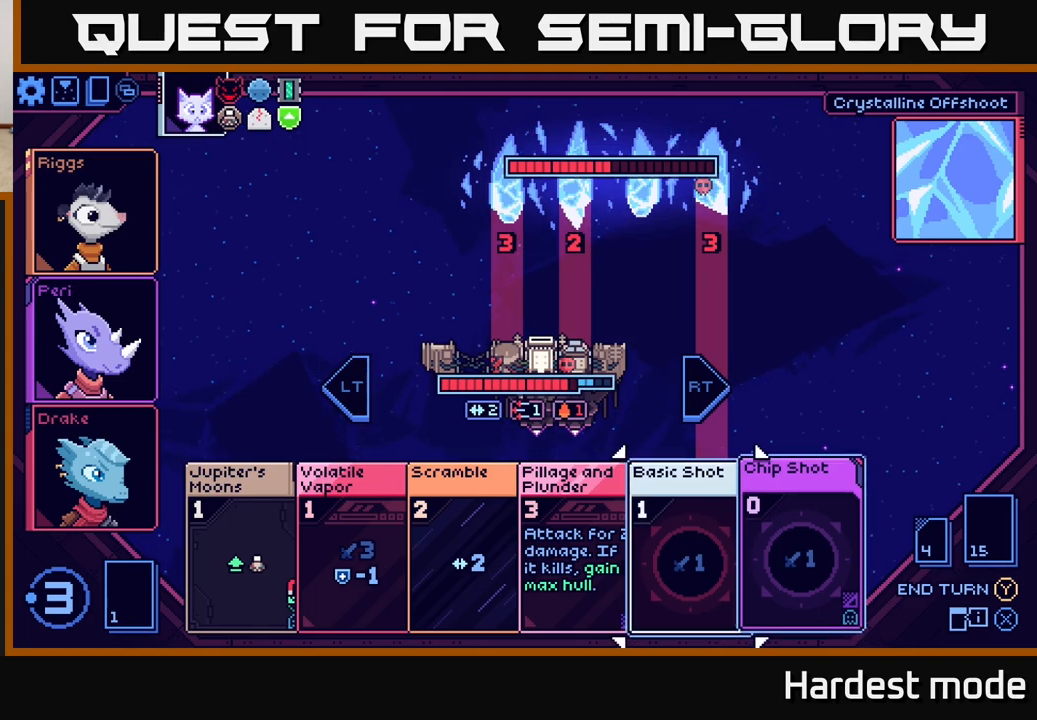
{"buttons": [], "left_stick": "center", "right_stick": "center", "events": [[167, "left_stick", "center"], [283, "left_stick", "left"], [433, "left_stick", "center"]]}
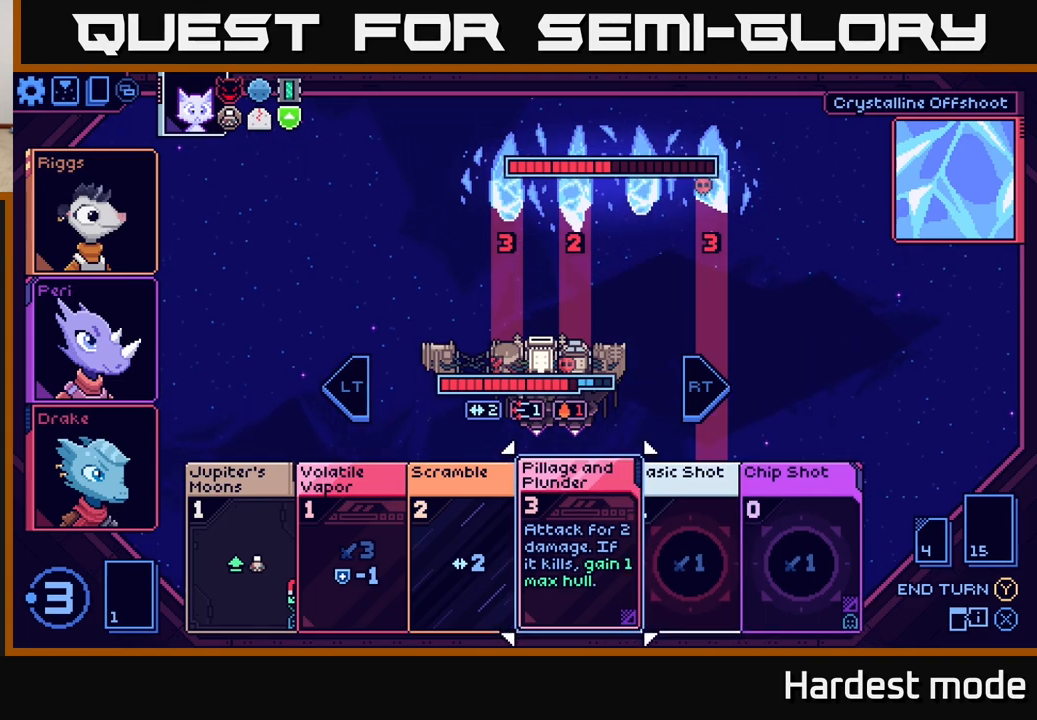
{"buttons": [], "left_stick": "right", "right_stick": "center", "events": [[150, "left_stick", "right"], [283, "left_stick", "center"], [433, "left_stick", "right"]]}
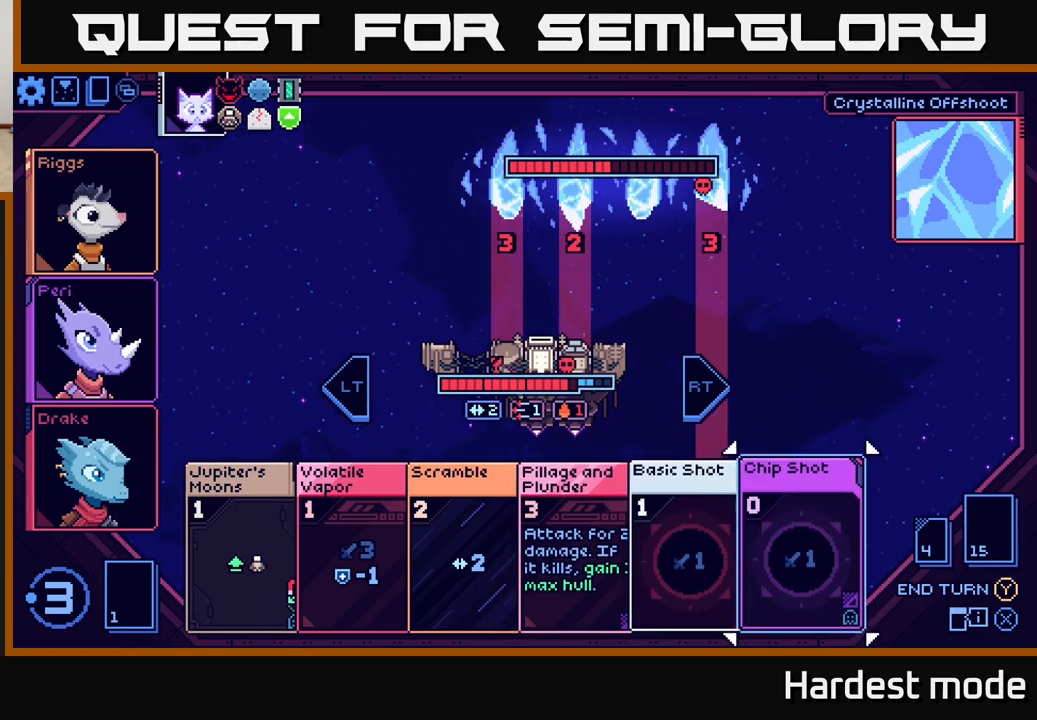
{"buttons": [], "left_stick": "left", "right_stick": "center", "events": [[133, "left_stick", "center"], [200, "left_stick", "left"], [367, "left_stick", "center"], [500, "left_stick", "left"]]}
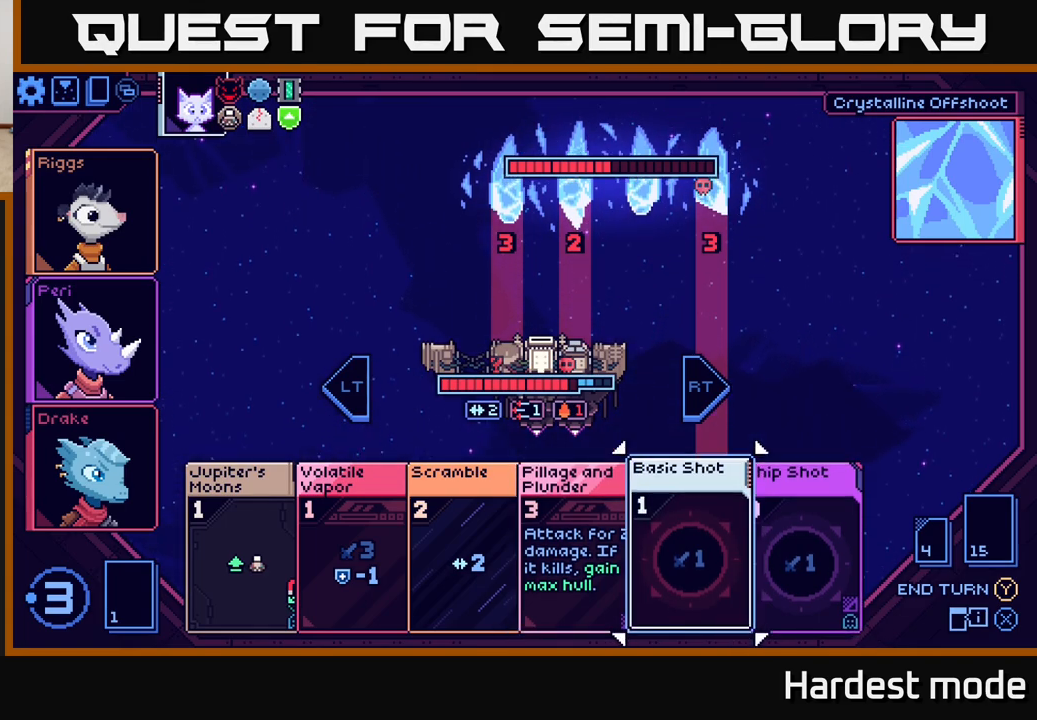
{"buttons": [], "left_stick": "left", "right_stick": "center", "events": [[100, "left_stick", "center"], [200, "left_stick", "left"], [350, "left_stick", "center"], [483, "left_stick", "left"]]}
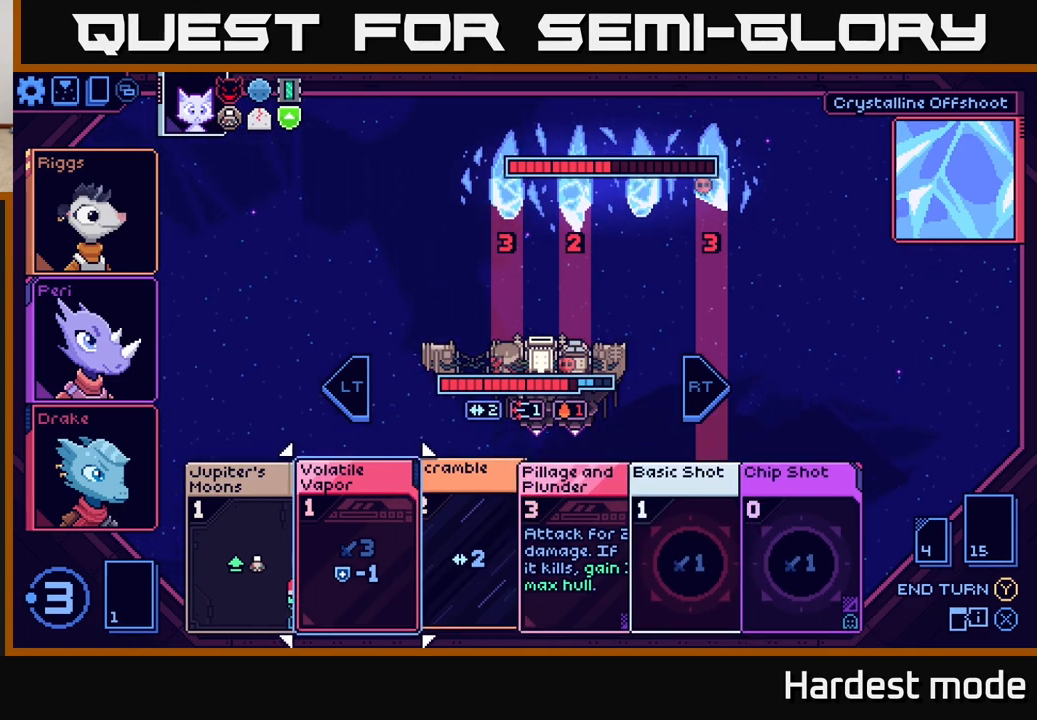
{"buttons": [], "left_stick": "right", "right_stick": "center", "events": [[133, "left_stick", "center"], [383, "left_stick", "right"]]}
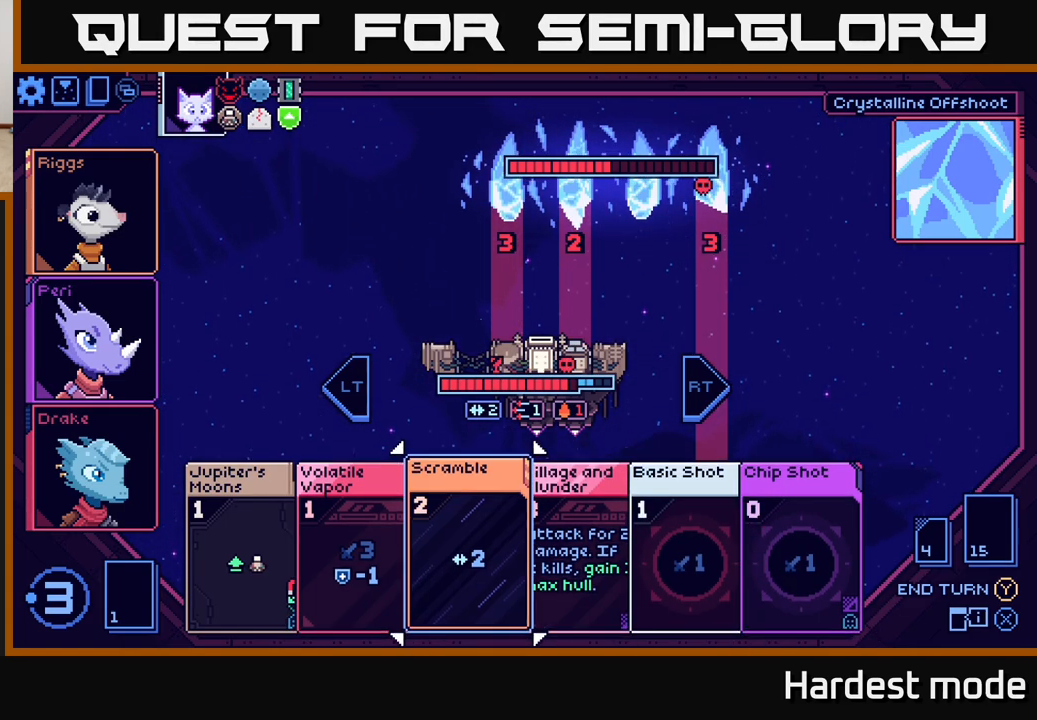
{"buttons": [], "left_stick": "right", "right_stick": "center", "events": [[33, "left_stick", "center"], [400, "left_stick", "right"]]}
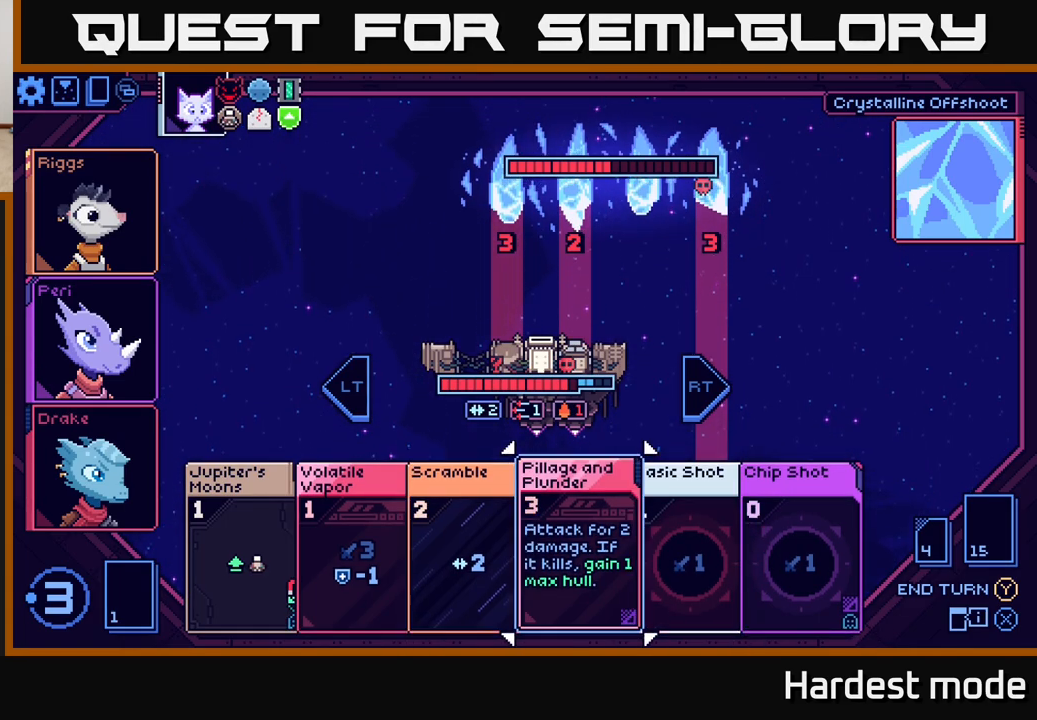
{"buttons": [], "left_stick": "center", "right_stick": "center", "events": [[83, "left_stick", "center"]]}
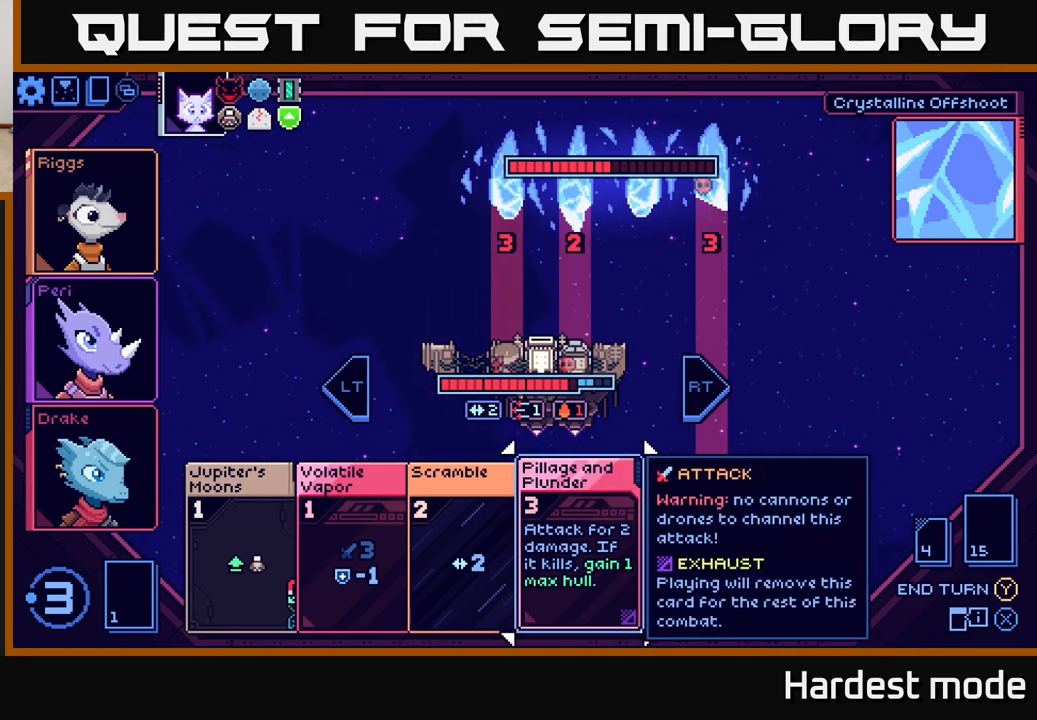
{"buttons": [], "left_stick": "center", "right_stick": "center", "events": []}
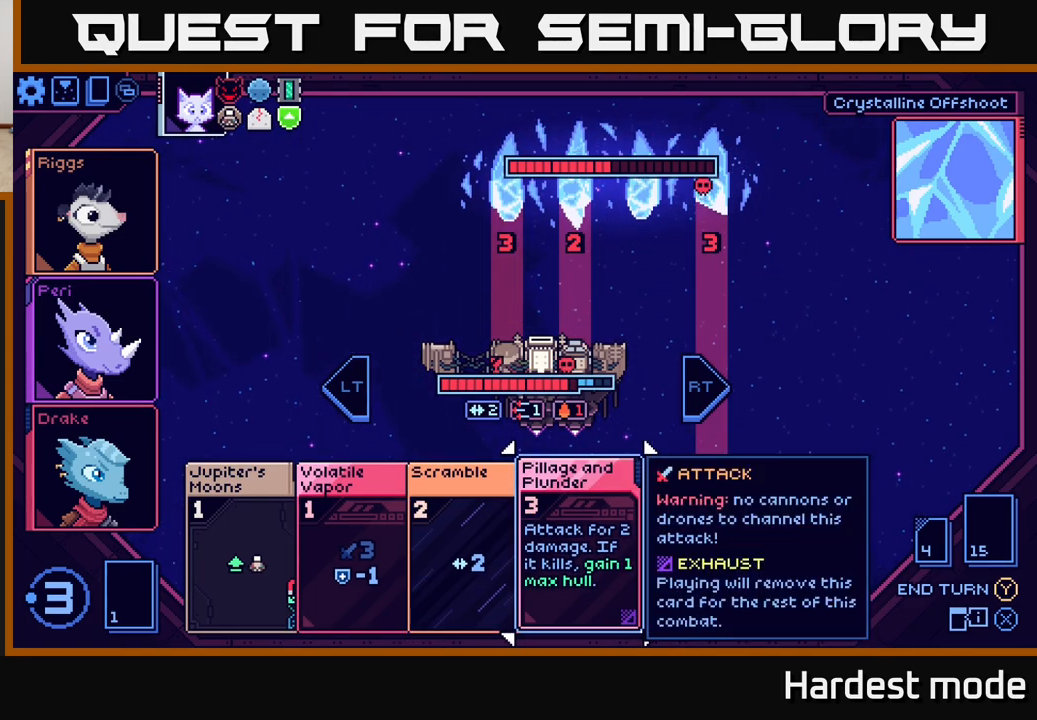
{"buttons": [], "left_stick": "center", "right_stick": "center", "events": []}
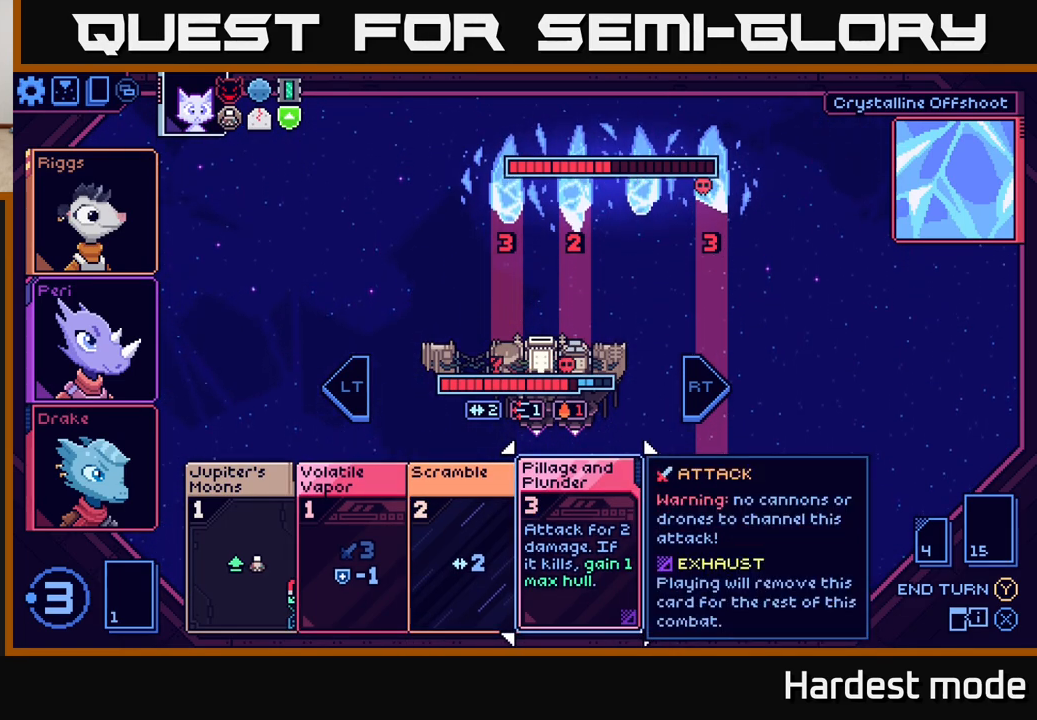
{"buttons": [], "left_stick": "center", "right_stick": "center", "events": []}
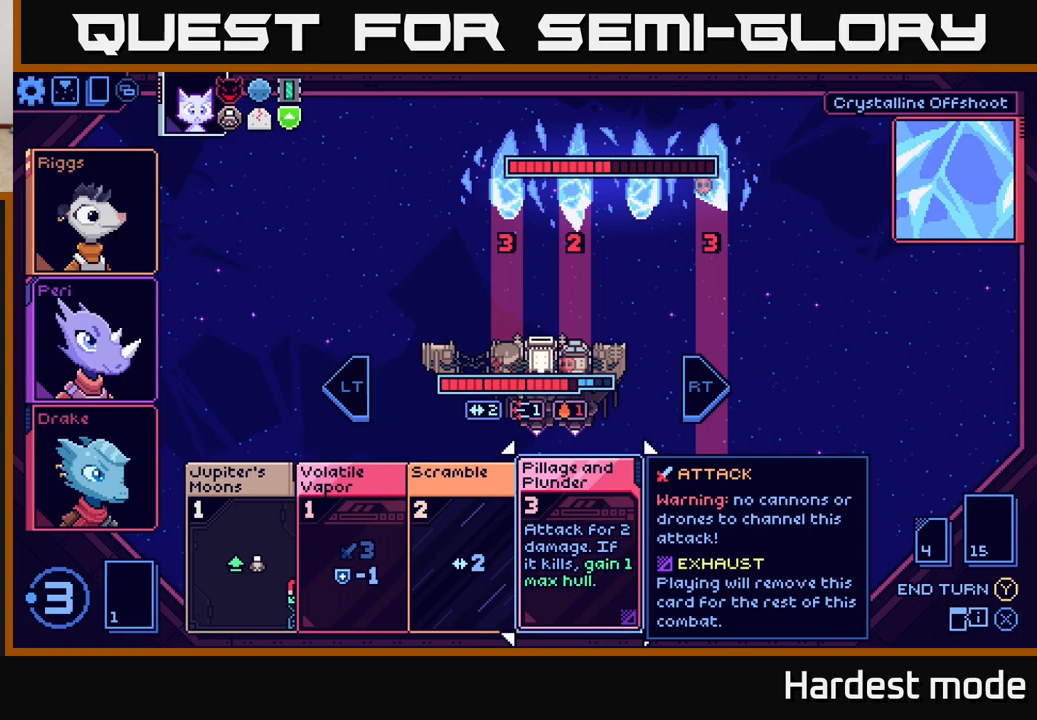
{"buttons": [], "left_stick": "center", "right_stick": "center", "events": []}
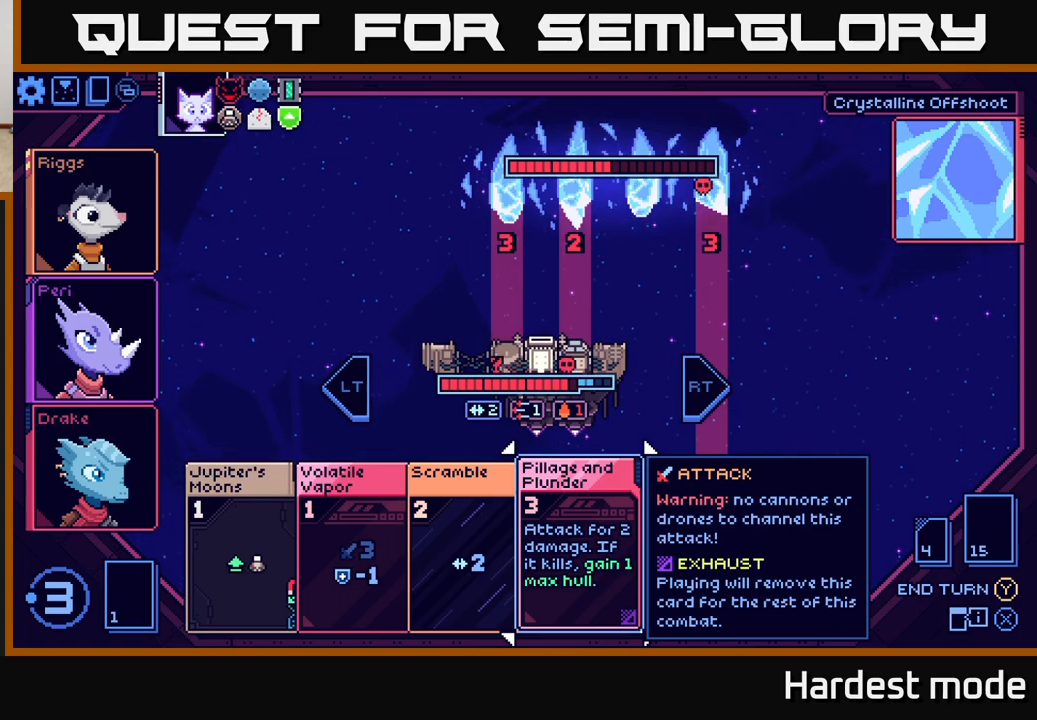
{"buttons": [], "left_stick": "center", "right_stick": "center", "events": []}
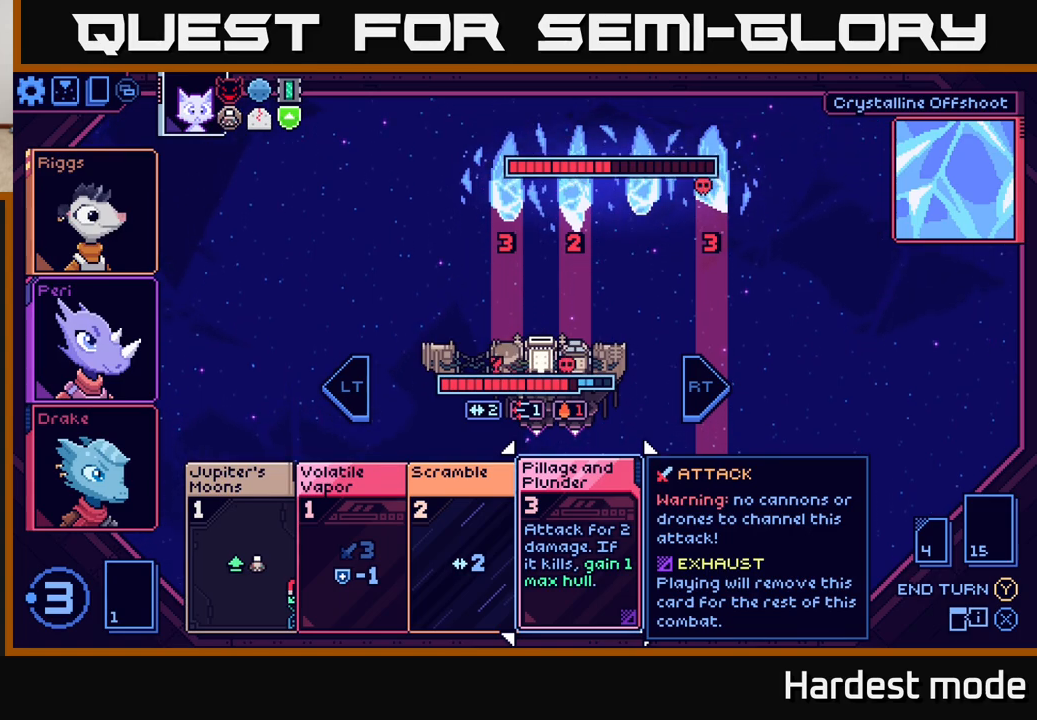
{"buttons": [], "left_stick": "left", "right_stick": "center", "events": [[83, "left_stick", "right"], [267, "left_stick", "center"], [350, "left_stick", "left"]]}
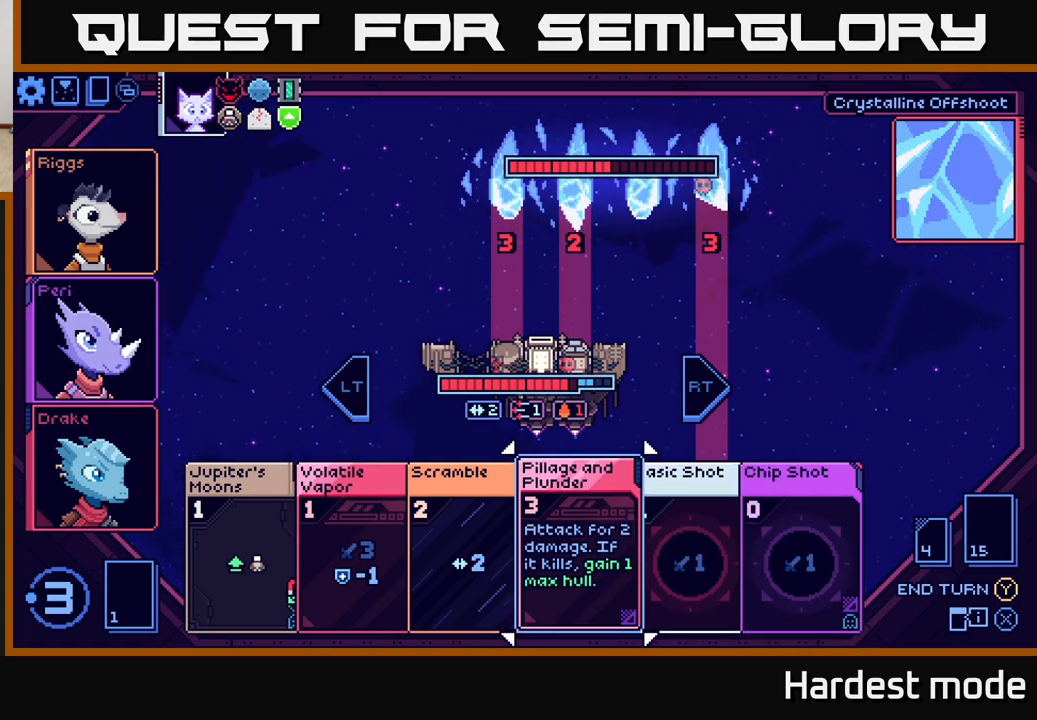
{"buttons": [], "left_stick": "left", "right_stick": "center", "events": [[17, "left_stick", "center"], [267, "left_stick", "right"], [417, "left_stick", "center"], [467, "left_stick", "left"]]}
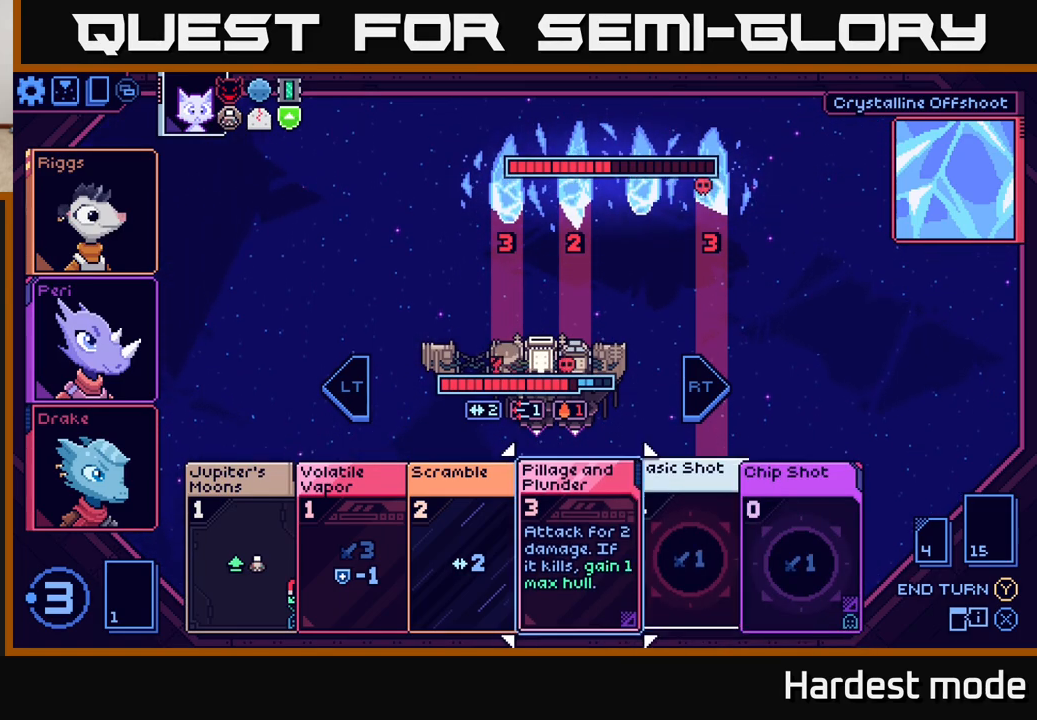
{"buttons": [], "left_stick": "center", "right_stick": "center", "events": [[133, "left_stick", "center"], [267, "left_stick", "left"], [433, "left_stick", "center"]]}
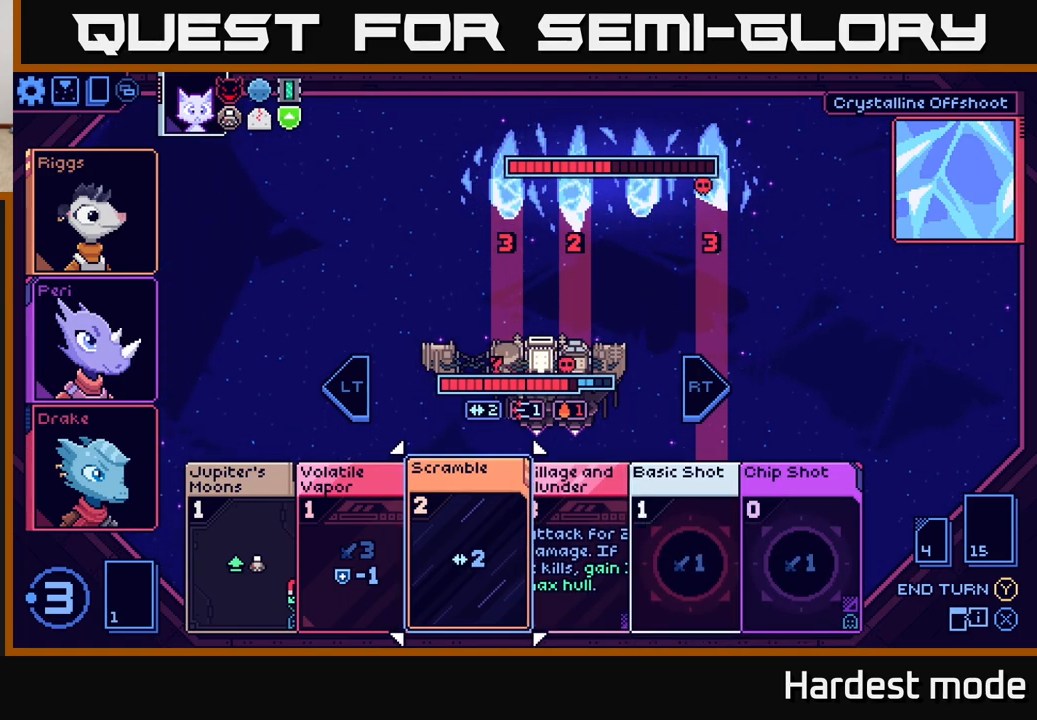
{"buttons": [], "left_stick": "center", "right_stick": "center", "events": [[333, "left_stick", "right"], [500, "left_stick", "center"]]}
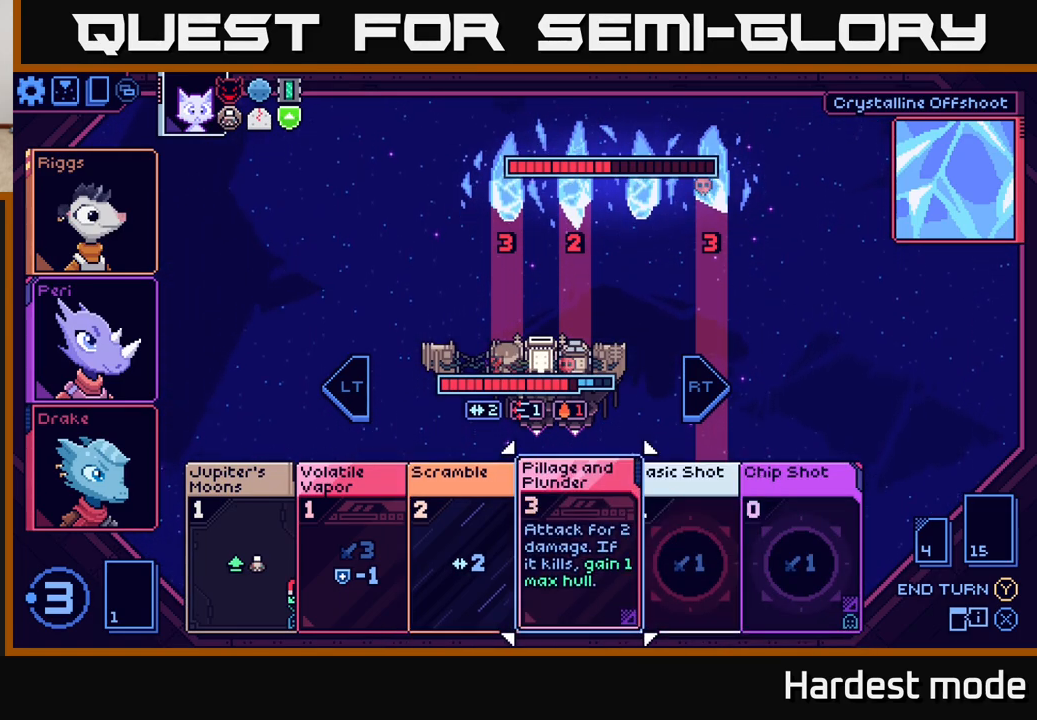
{"buttons": [], "left_stick": "center", "right_stick": "center", "events": []}
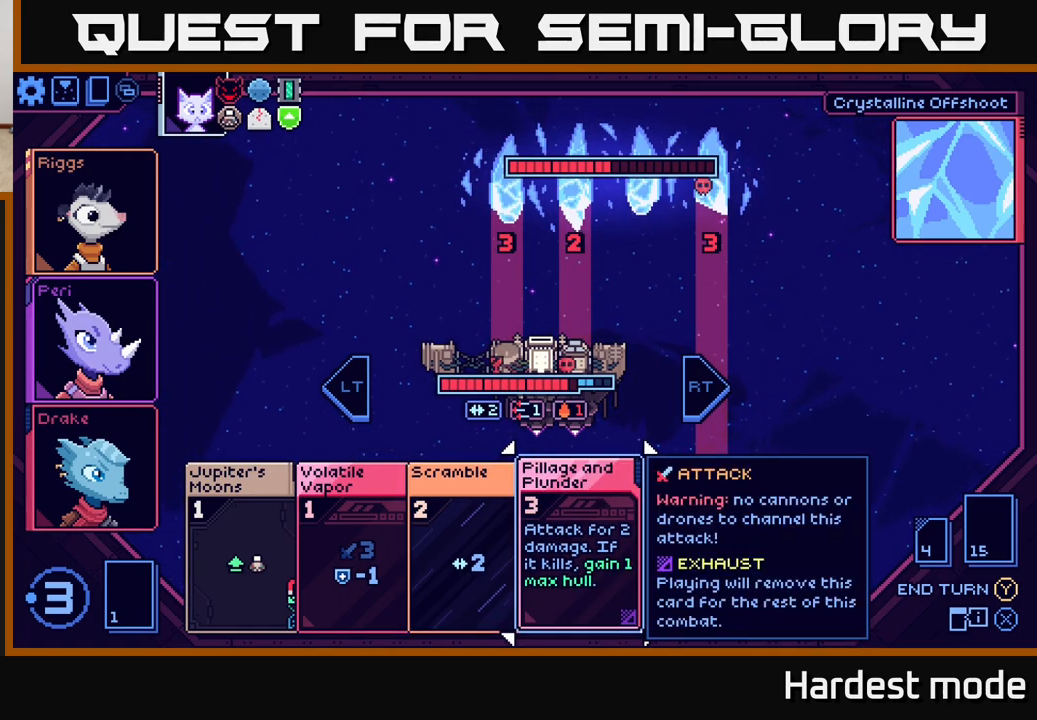
{"buttons": [], "left_stick": "center", "right_stick": "center", "events": [[350, "R2", "down"], [433, "R2", "up"]]}
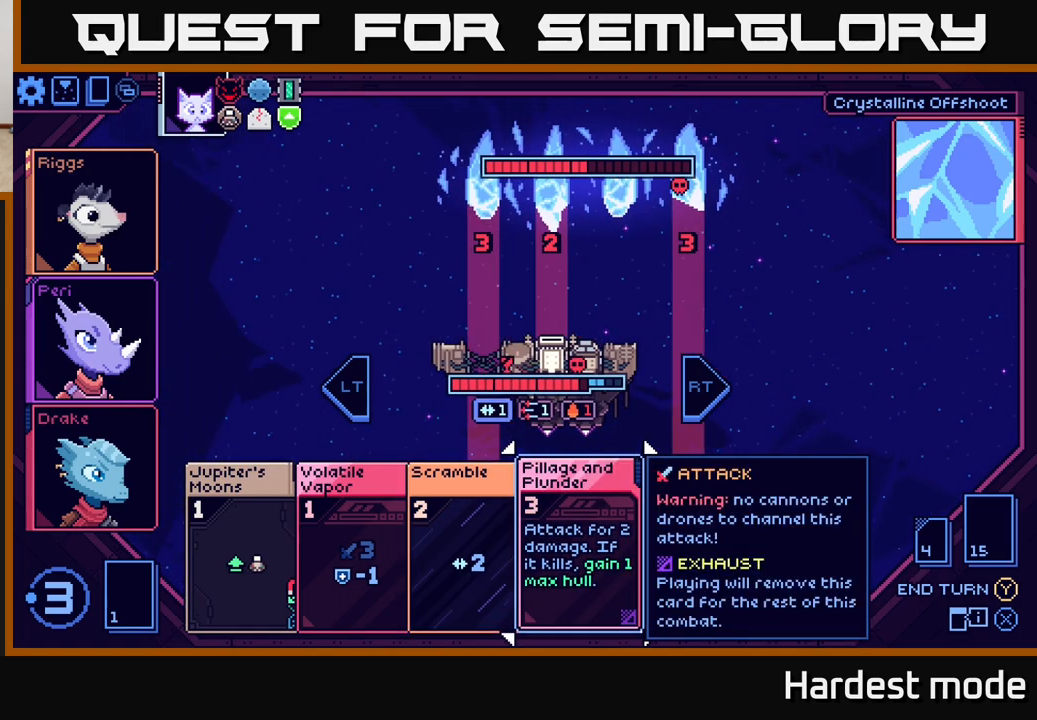
{"buttons": [], "left_stick": "center", "right_stick": "center", "events": [[283, "left_stick", "left"], [467, "left_stick", "center"]]}
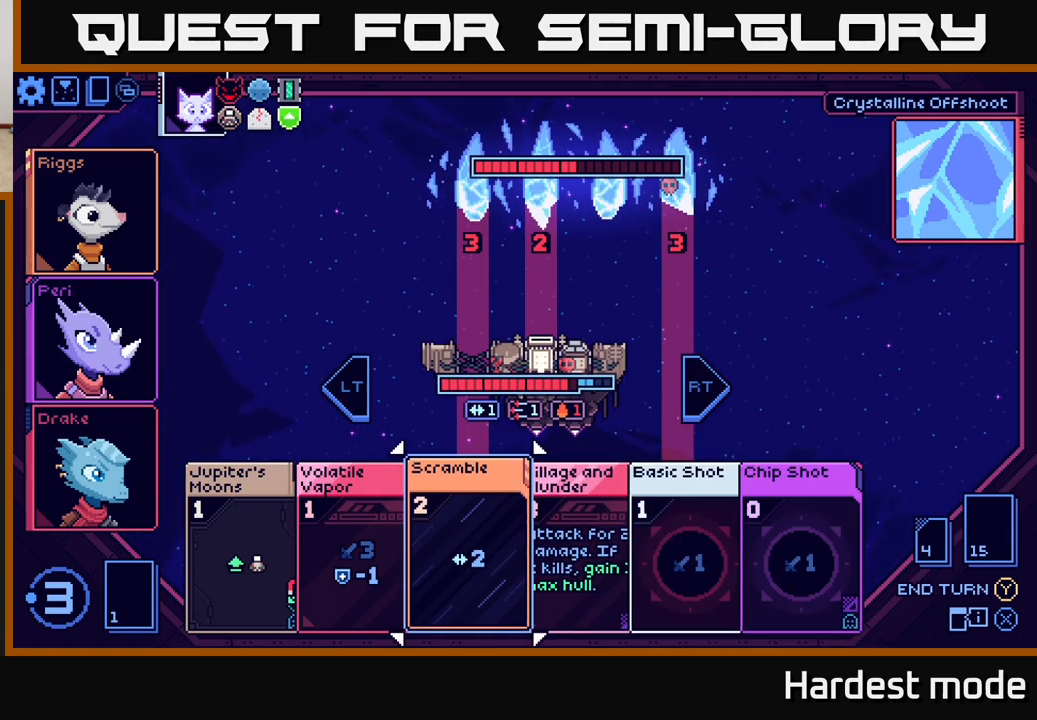
{"buttons": [], "left_stick": "center", "right_stick": "center", "events": [[50, "left_stick", "left"], [200, "left_stick", "center"], [267, "left_stick", "left"], [400, "left_stick", "center"]]}
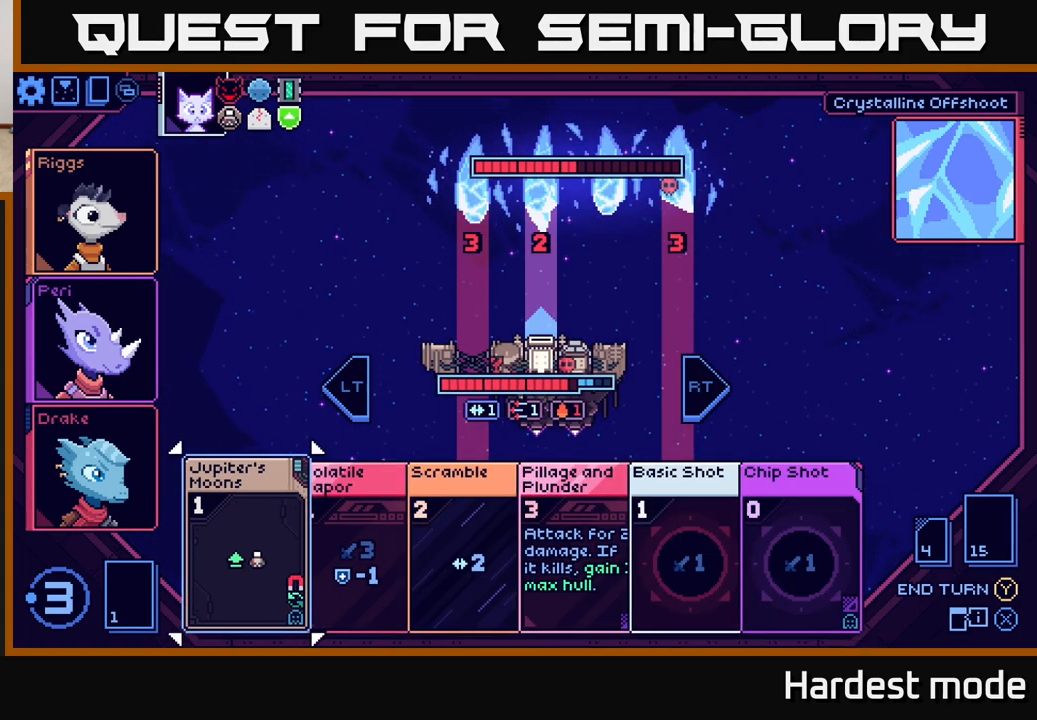
{"buttons": [], "left_stick": "right", "right_stick": "center", "events": [[467, "left_stick", "right"]]}
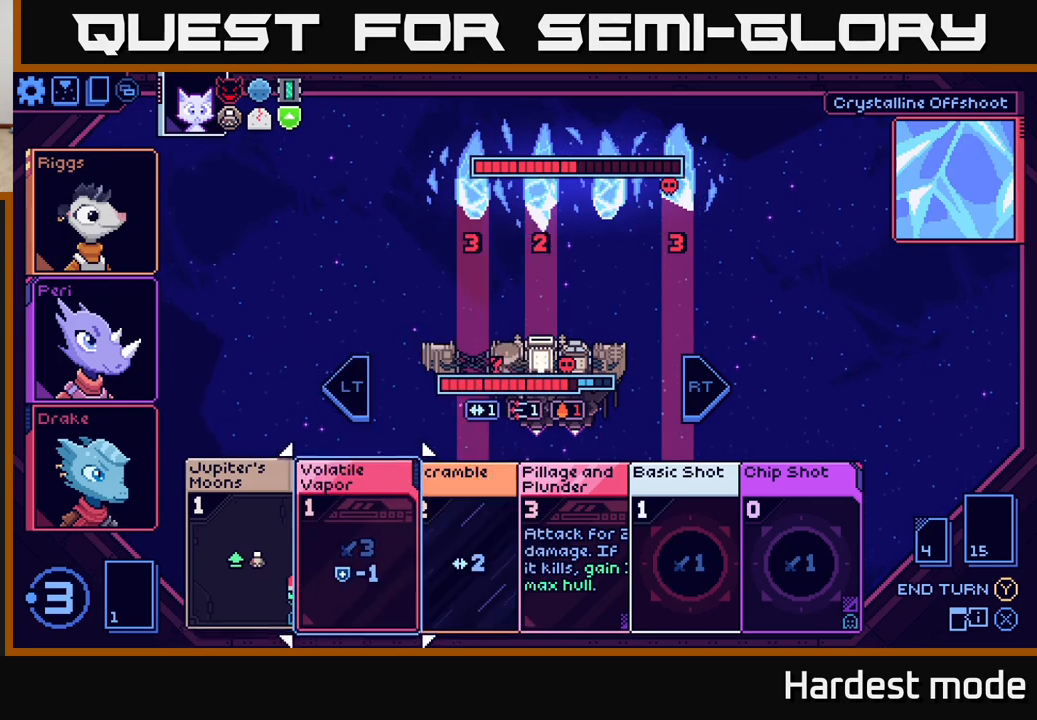
{"buttons": [], "left_stick": "center", "right_stick": "center", "events": [[117, "left_stick", "center"], [283, "left_stick", "right"], [450, "left_stick", "center"]]}
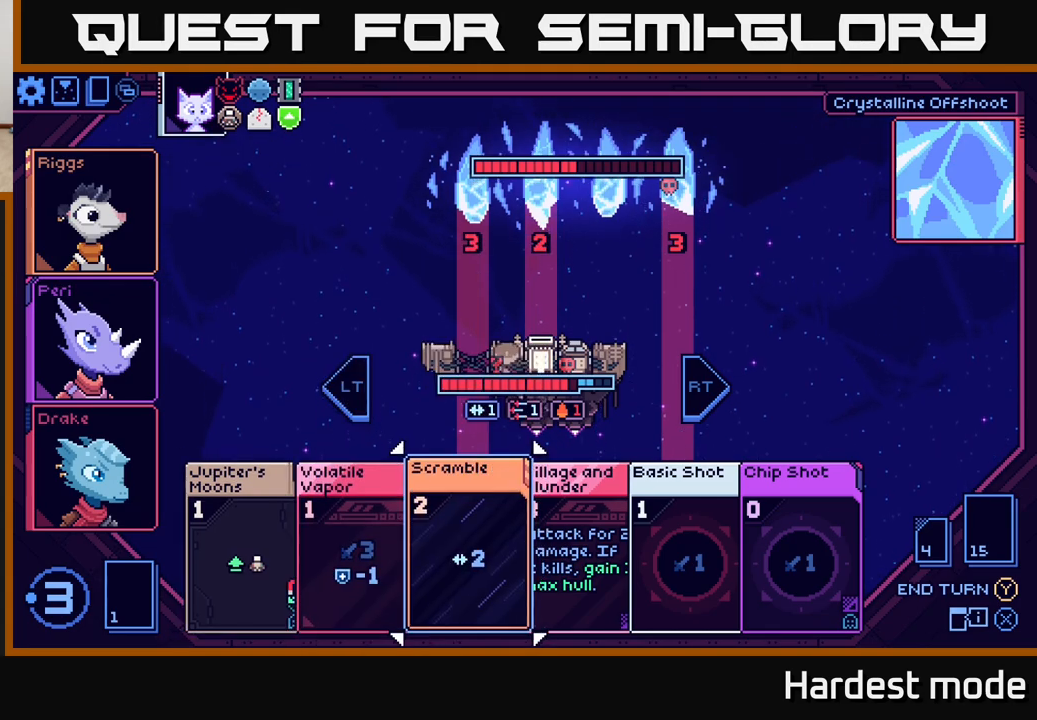
{"buttons": [], "left_stick": "right", "right_stick": "center", "events": [[500, "left_stick", "right"]]}
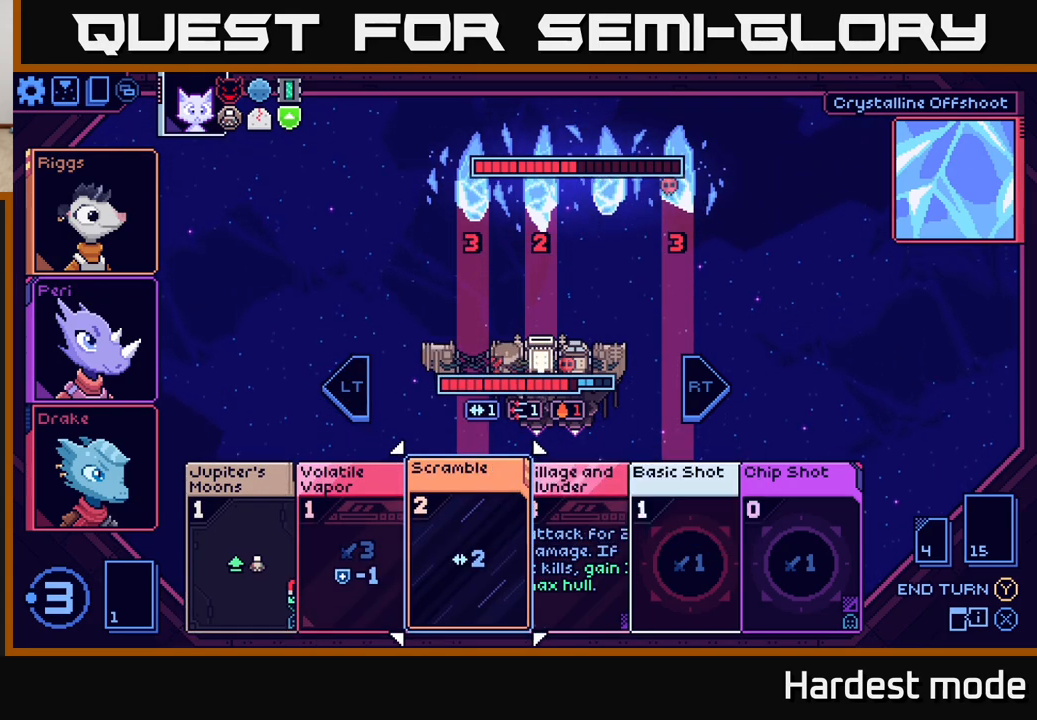
{"buttons": [], "left_stick": "right", "right_stick": "center", "events": [[183, "left_stick", "center"], [483, "left_stick", "right"]]}
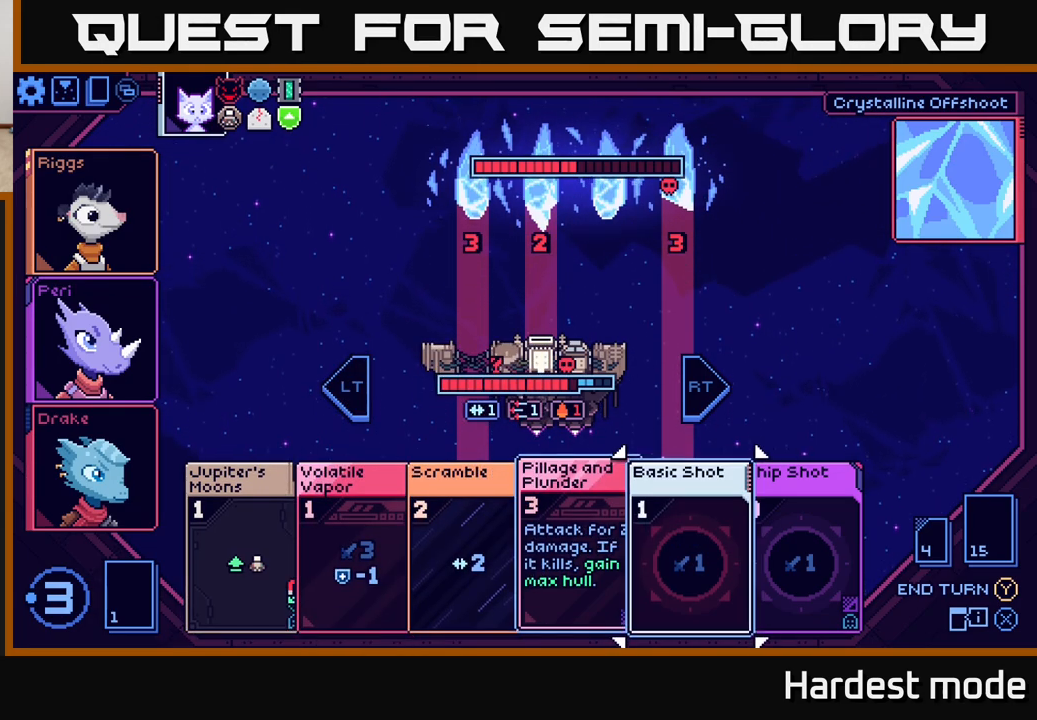
{"buttons": [], "left_stick": "left", "right_stick": "center", "events": [[167, "left_stick", "center"], [483, "left_stick", "left"]]}
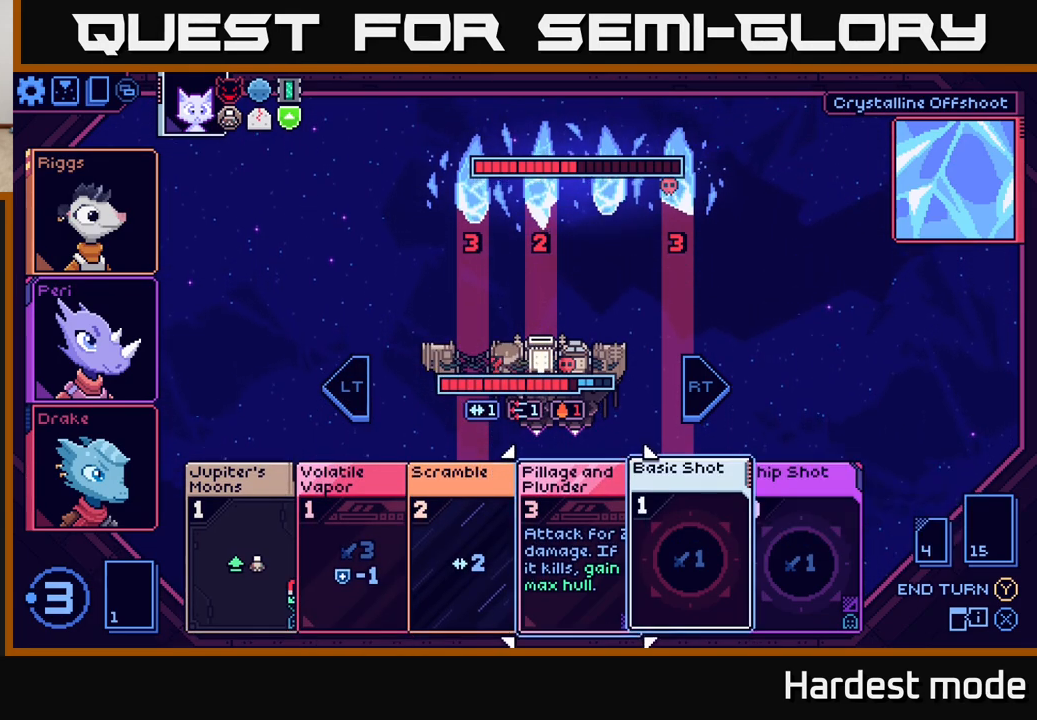
{"buttons": [], "left_stick": "left", "right_stick": "center", "events": [[133, "left_stick", "center"], [217, "left_stick", "left"], [367, "left_stick", "center"], [483, "left_stick", "left"]]}
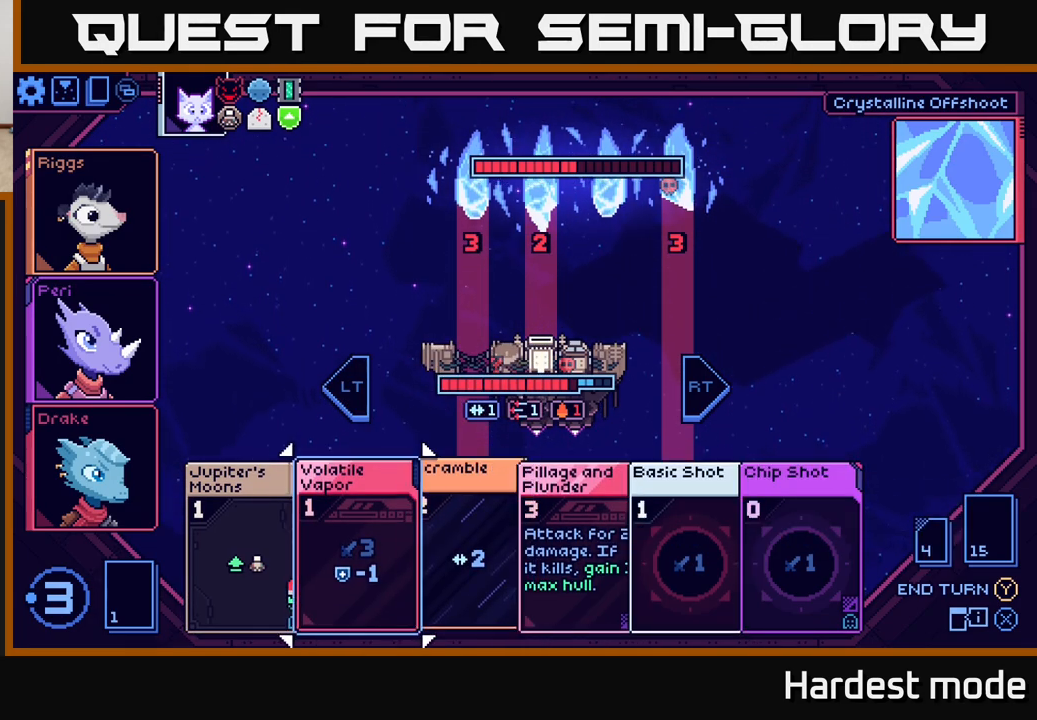
{"buttons": [], "left_stick": "center", "right_stick": "center", "events": [[100, "left_stick", "center"], [200, "left_stick", "left"], [350, "left_stick", "center"], [367, "A", "down"], [500, "A", "up"]]}
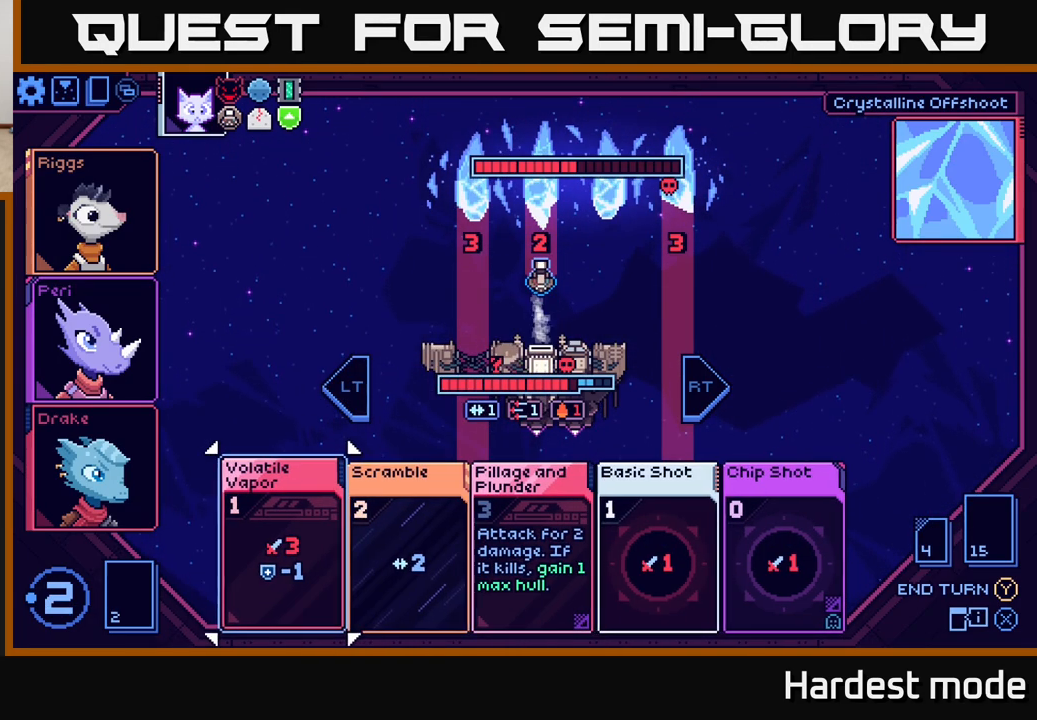
{"buttons": [], "left_stick": "center", "right_stick": "center", "events": []}
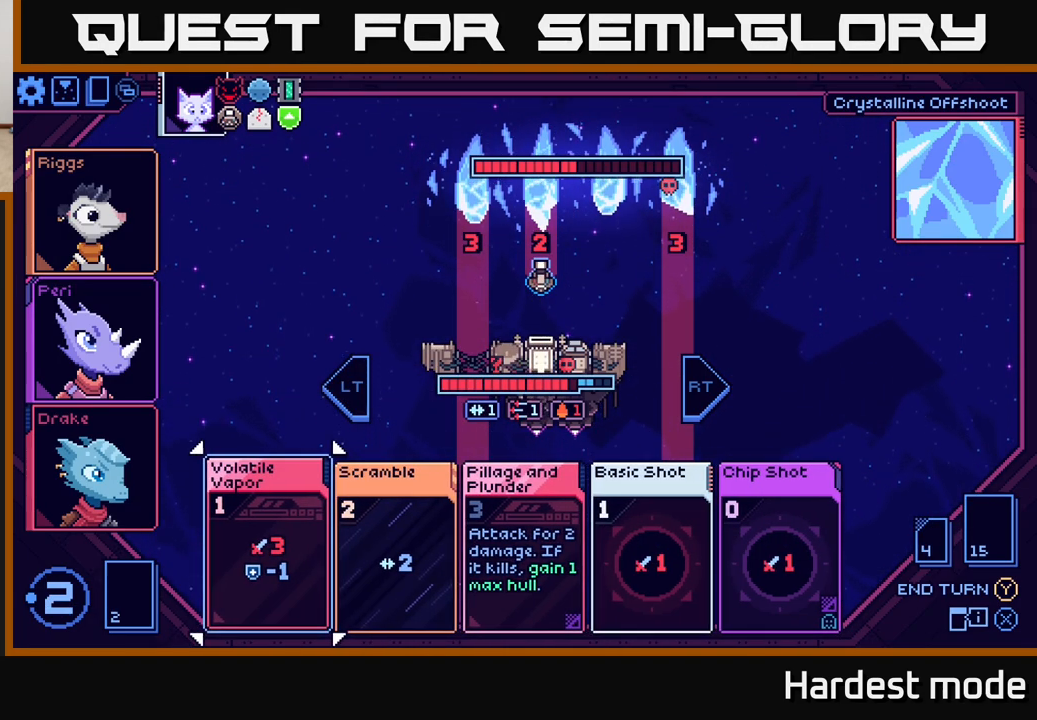
{"buttons": [], "left_stick": "left", "right_stick": "center", "events": [[33, "left_stick", "right"], [200, "left_stick", "center"], [383, "left_stick", "left"]]}